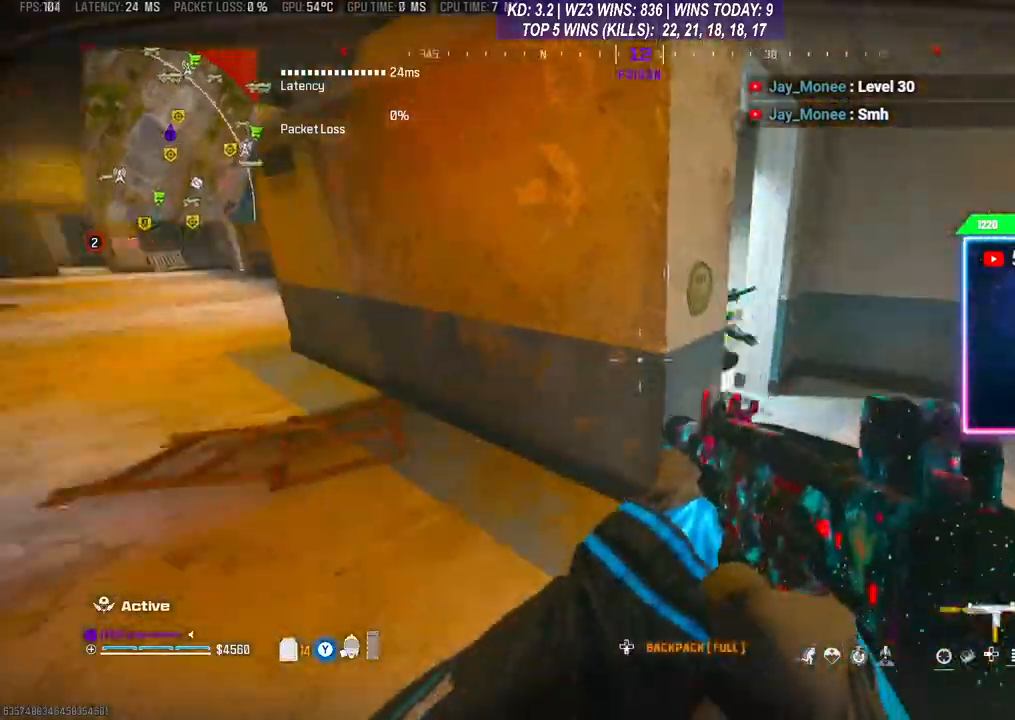
Gameplay with a controller (Xbox layout); each line is a JSON object with the inputs held at the frame after it. "events" lists button and stick changes between this image and that frame as [ms after this image, input, new state], when the widget could be followed in between. Not read: L3.
{"buttons": ["R2"], "left_stick": "down-left", "right_stick": "down-left", "events": [[100, "right_stick", "down"], [200, "R2", "down"], [267, "L2", "down"], [333, "L2", "up"], [333, "left_stick", "down-left"], [367, "right_stick", "center"], [467, "right_stick", "down-left"]]}
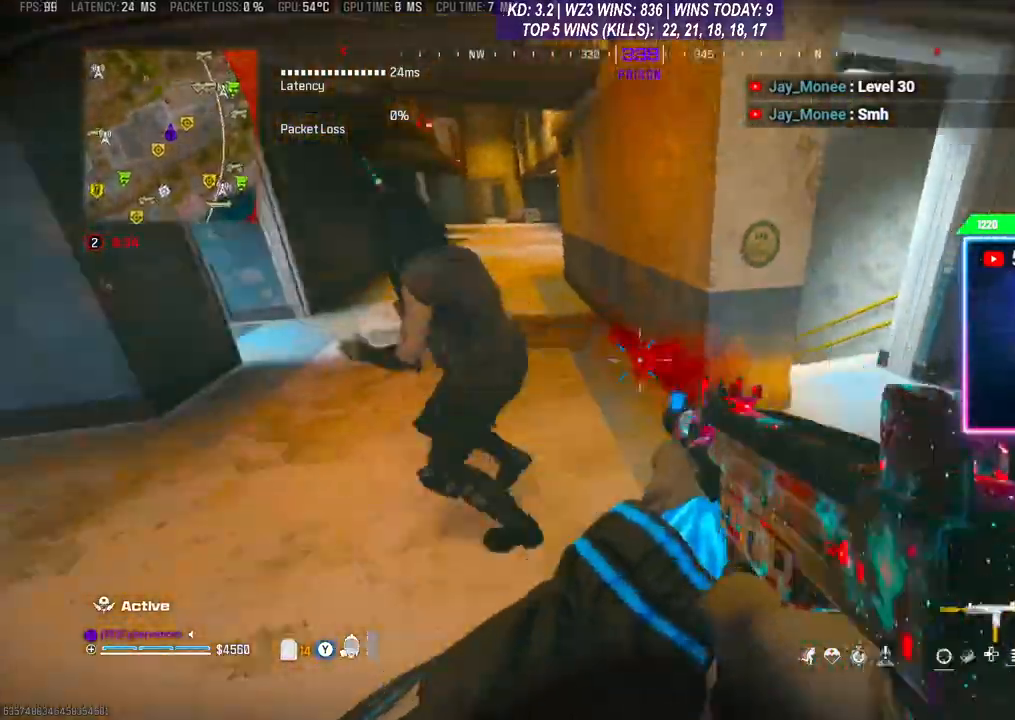
{"buttons": ["L2", "R2"], "left_stick": "down-left", "right_stick": "down-left", "events": [[33, "right_stick", "left"], [167, "right_stick", "up"], [200, "L2", "down"], [433, "right_stick", "left"], [500, "right_stick", "down-left"]]}
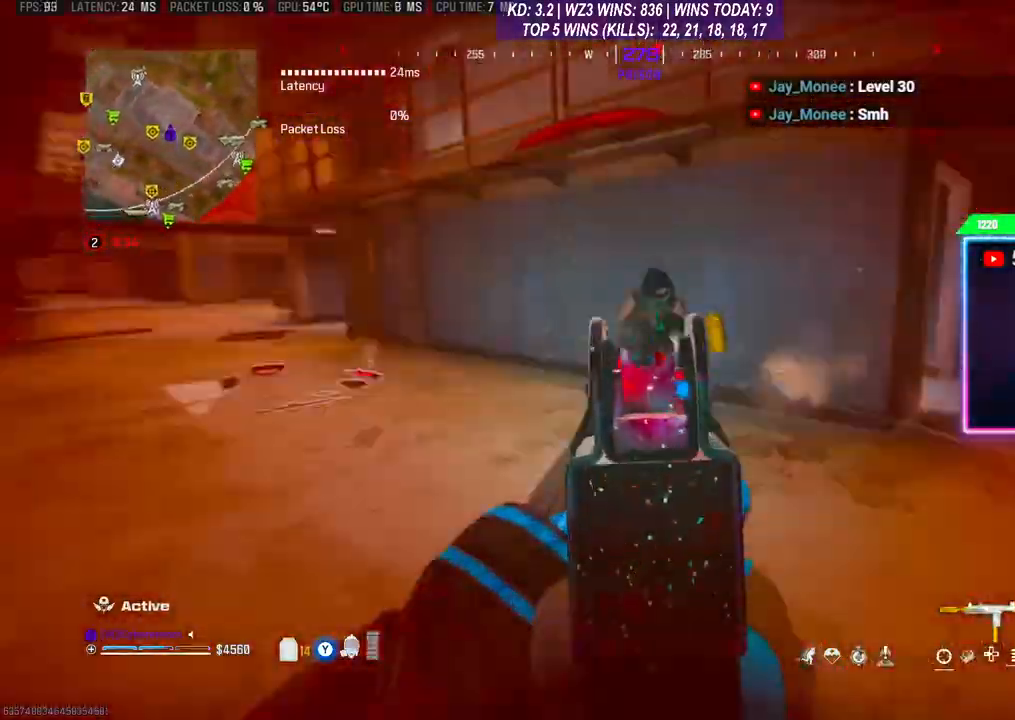
{"buttons": ["L2", "R2"], "left_stick": "right", "right_stick": "center", "events": [[33, "left_stick", "down-right"], [100, "left_stick", "right"], [133, "right_stick", "up"], [333, "right_stick", "center"]]}
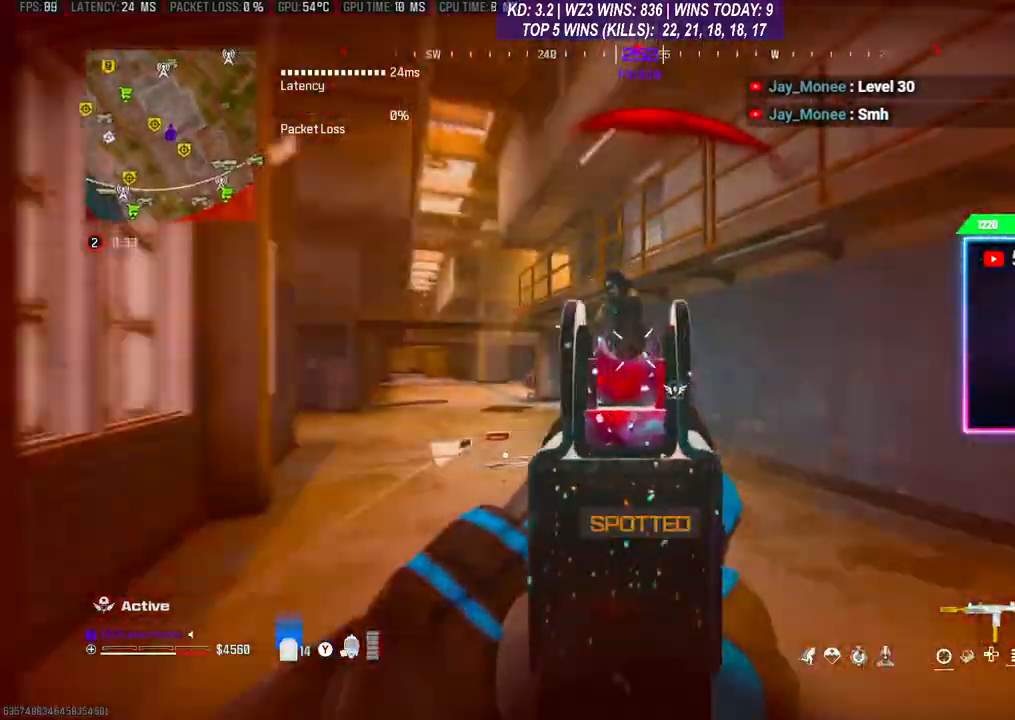
{"buttons": [], "left_stick": "up-right", "right_stick": "center", "events": [[33, "left_stick", "down"], [467, "L2", "up"], [467, "R2", "up"], [467, "left_stick", "up-right"]]}
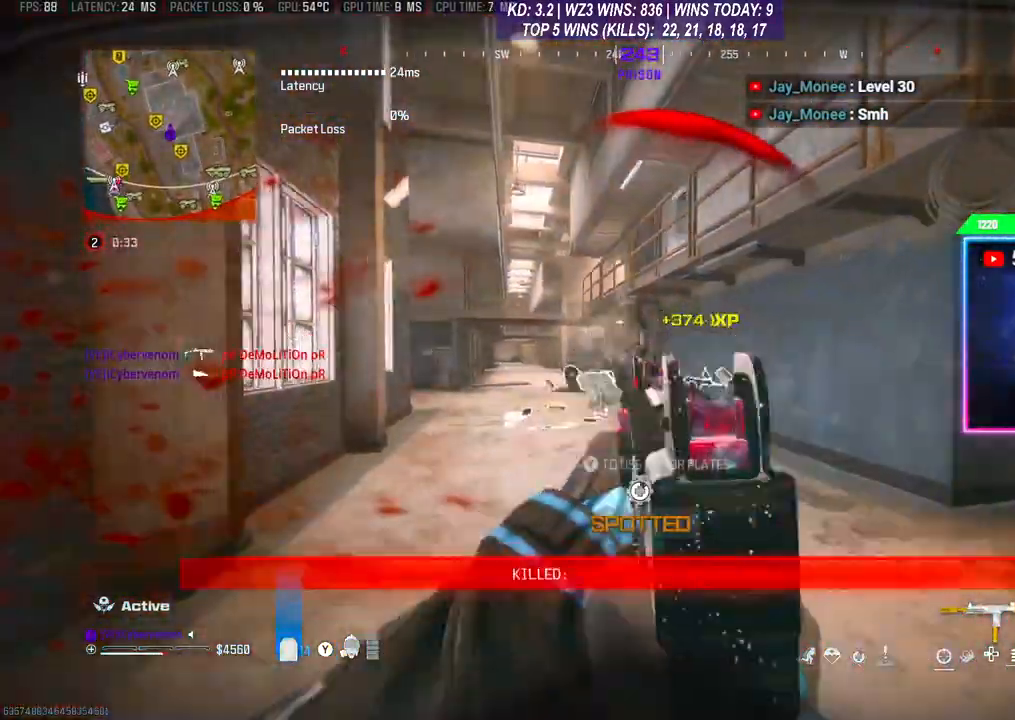
{"buttons": ["Y"], "left_stick": "up-right", "right_stick": "center", "events": [[133, "Y", "down"], [167, "right_stick", "down"], [367, "right_stick", "center"]]}
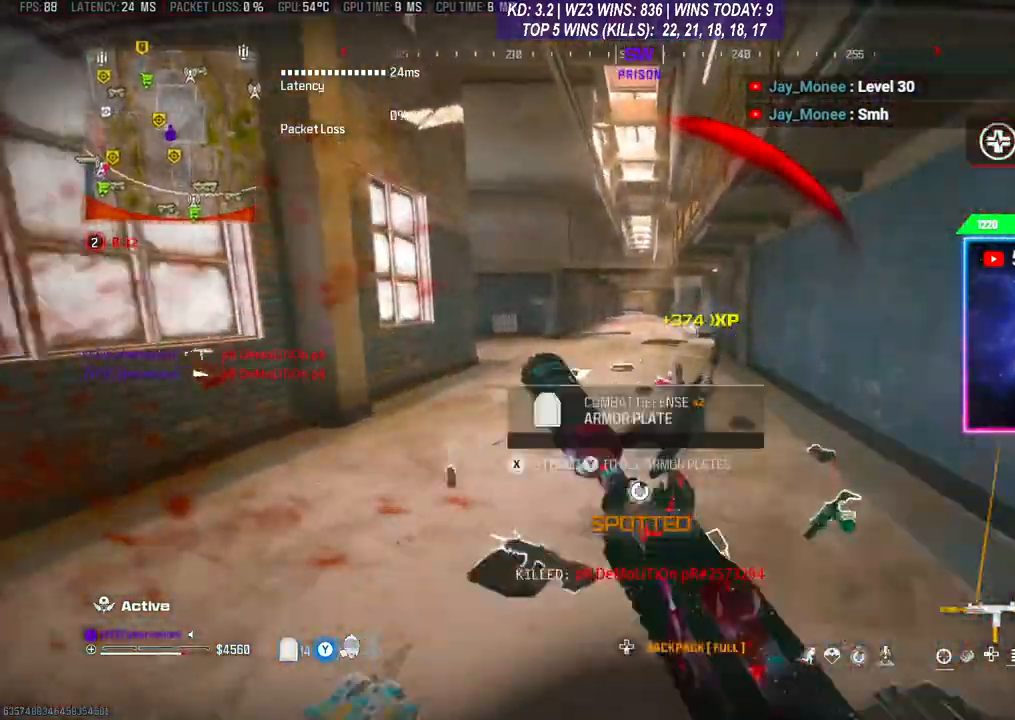
{"buttons": [], "left_stick": "up", "right_stick": "down", "events": [[133, "left_stick", "up"], [267, "R3", "down"], [267, "Y", "up"], [367, "R3", "up"], [500, "right_stick", "down"]]}
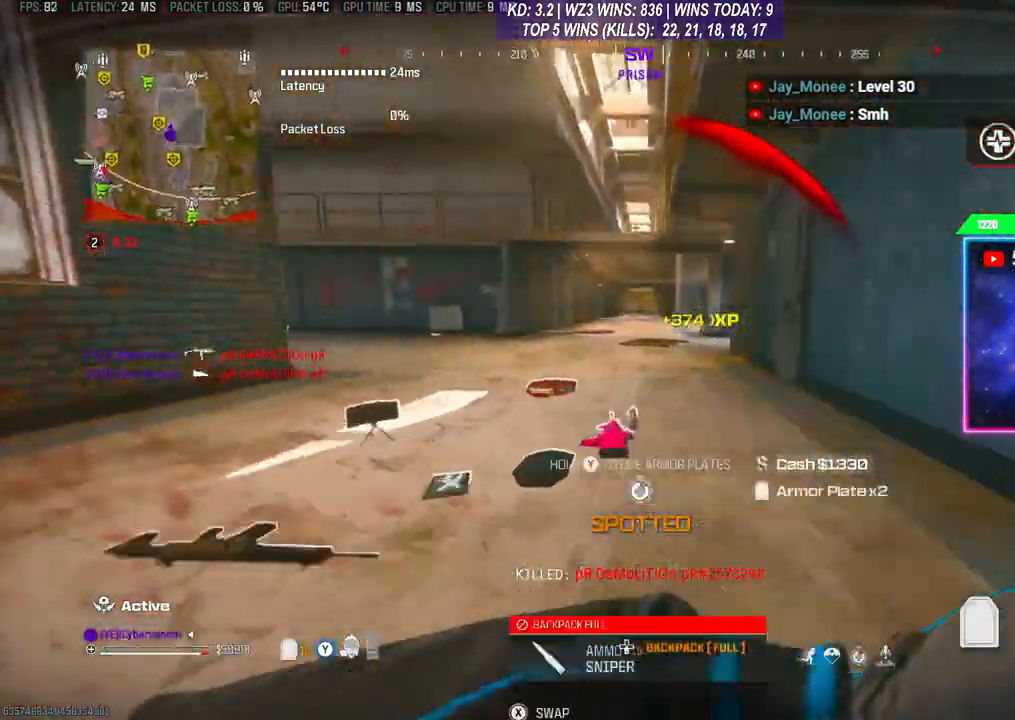
{"buttons": [], "left_stick": "up-right", "right_stick": "down-left", "events": [[100, "R3", "down"], [100, "right_stick", "center"], [167, "R3", "up"], [200, "left_stick", "down-left"], [333, "left_stick", "up"], [433, "left_stick", "up-right"], [500, "right_stick", "down-left"]]}
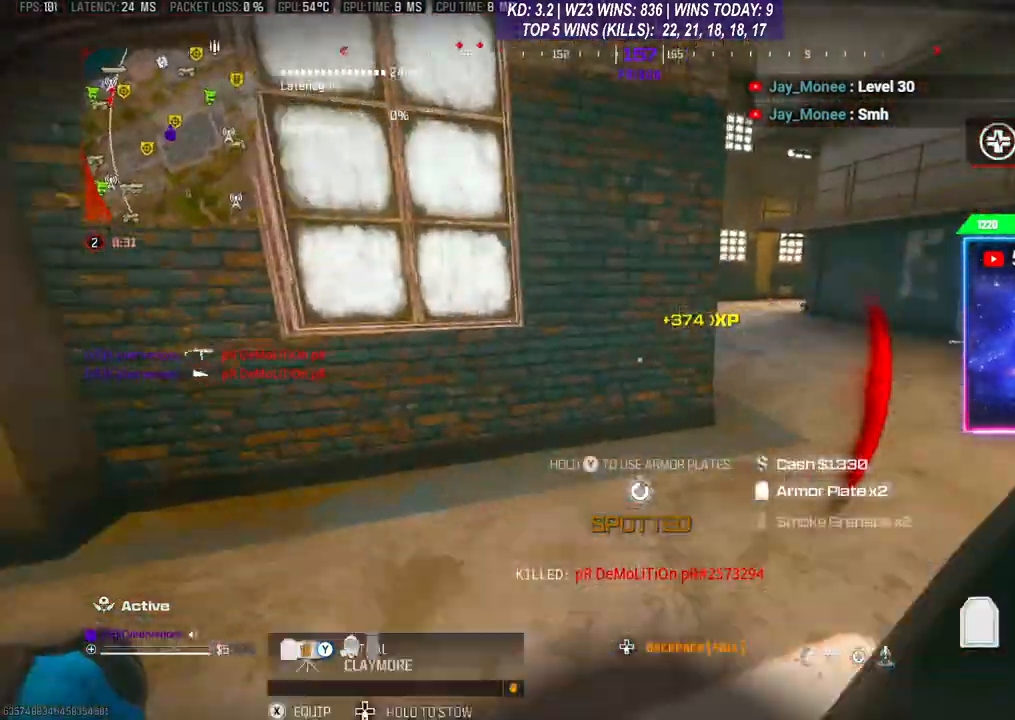
{"buttons": [], "left_stick": "left", "right_stick": "center", "events": [[67, "left_stick", "down-right"], [200, "left_stick", "down-left"], [267, "right_stick", "center"], [300, "left_stick", "left"], [367, "left_stick", "up-left"], [467, "left_stick", "left"]]}
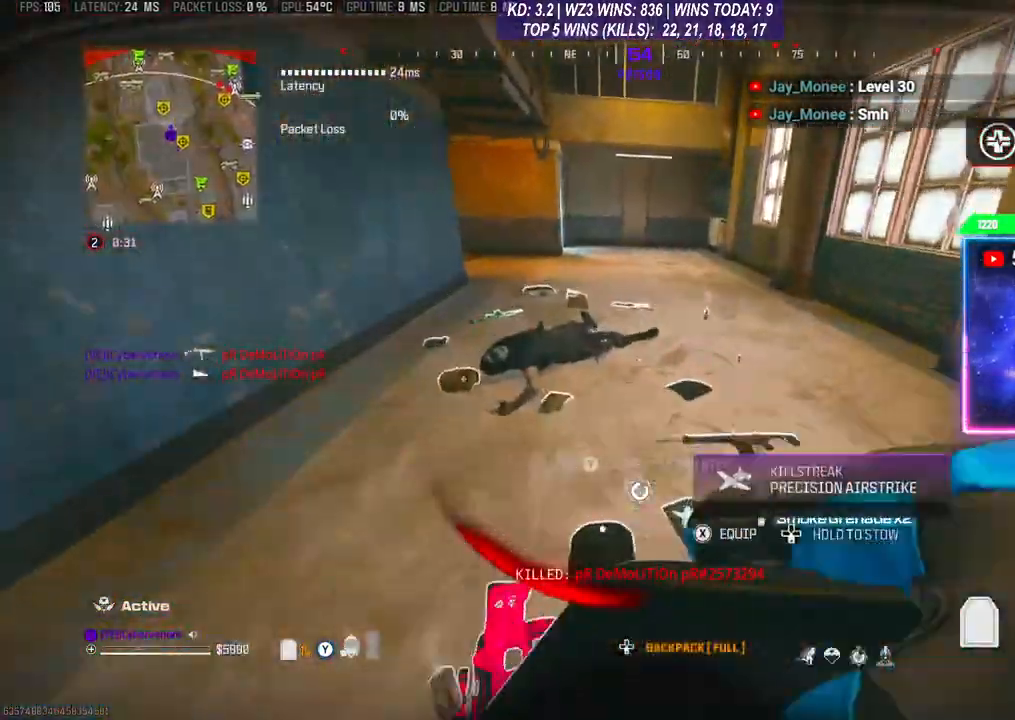
{"buttons": [], "left_stick": "right", "right_stick": "center", "events": [[133, "left_stick", "center"], [433, "left_stick", "right"]]}
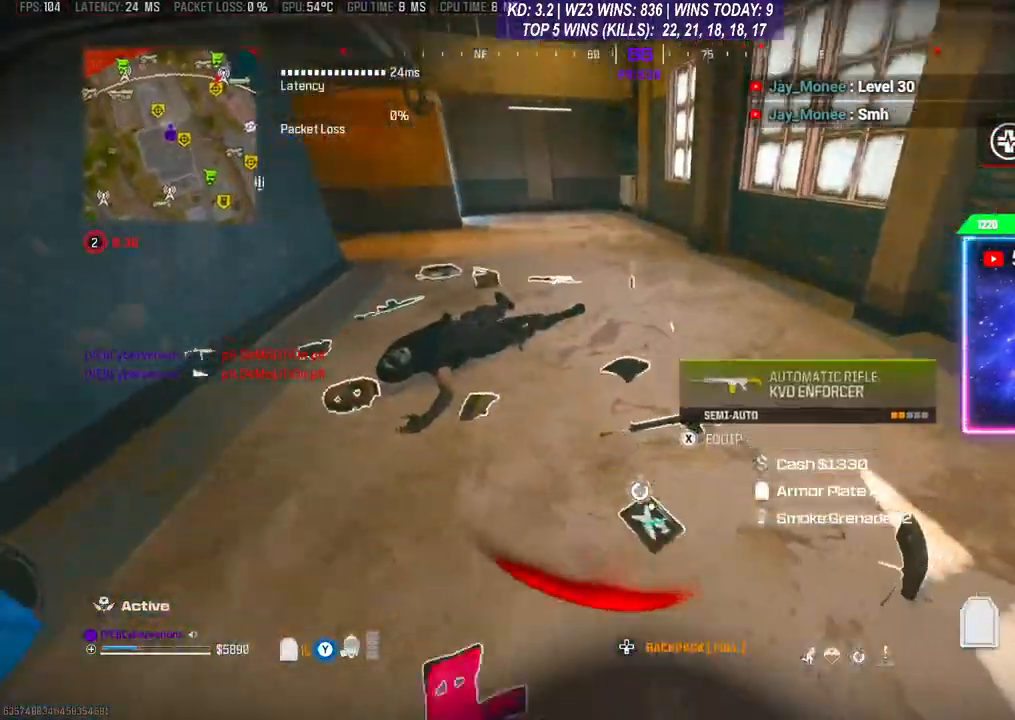
{"buttons": [], "left_stick": "center", "right_stick": "center", "events": [[233, "left_stick", "center"]]}
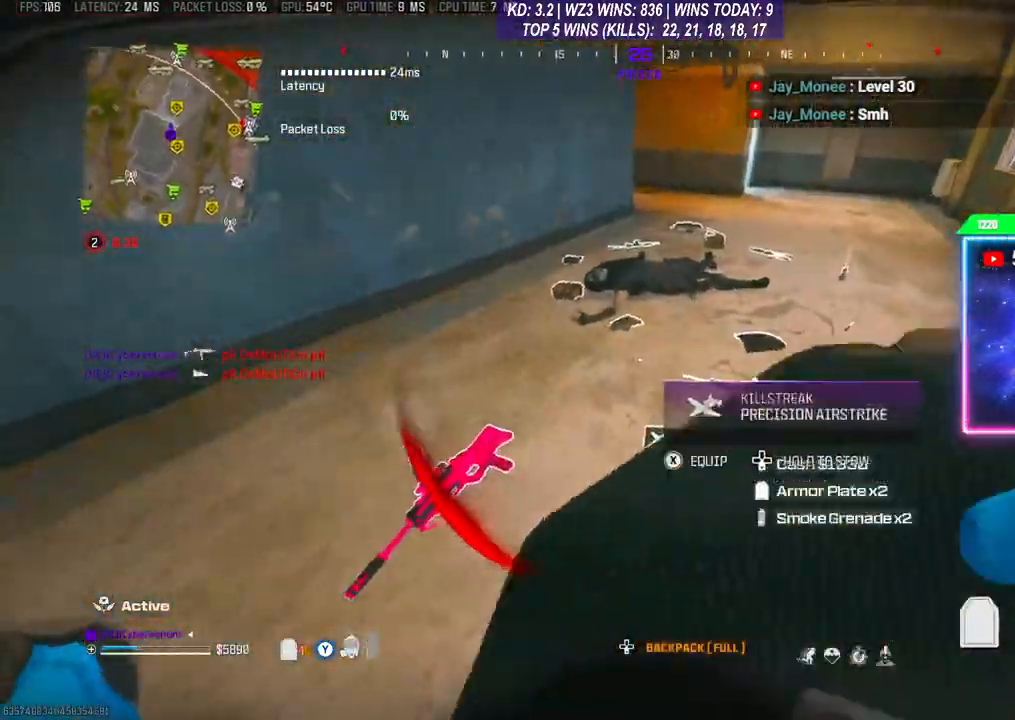
{"buttons": [], "left_stick": "right", "right_stick": "center", "events": [[33, "left_stick", "up-left"], [200, "left_stick", "right"]]}
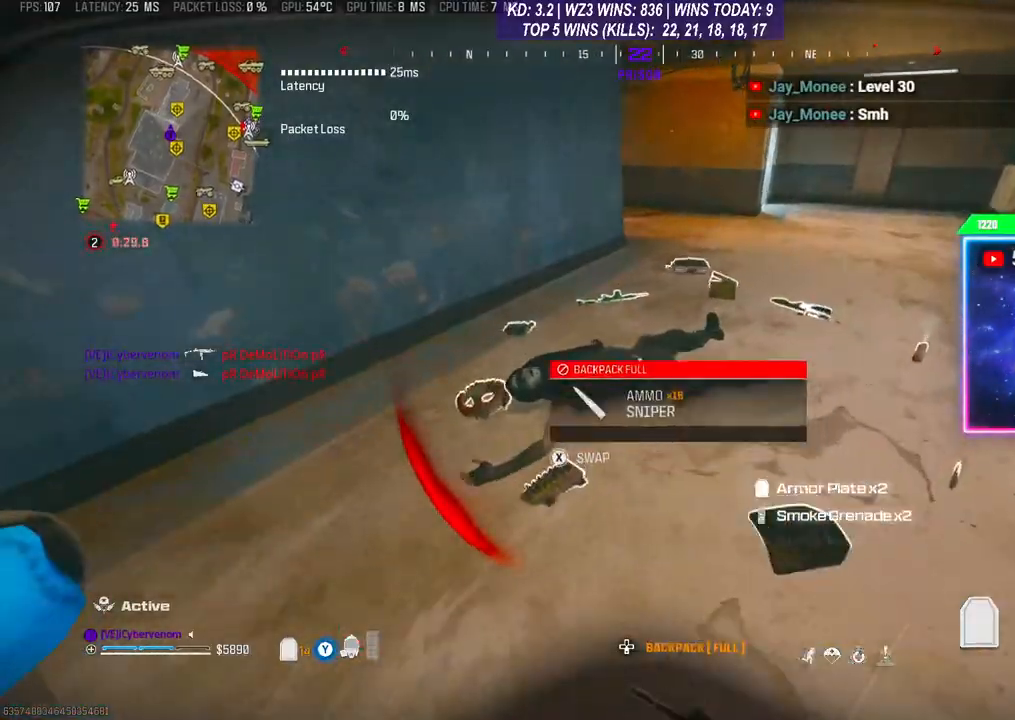
{"buttons": [], "left_stick": "up-right", "right_stick": "center", "events": [[67, "left_stick", "up"], [267, "left_stick", "center"], [400, "left_stick", "down-right"], [500, "left_stick", "up-right"]]}
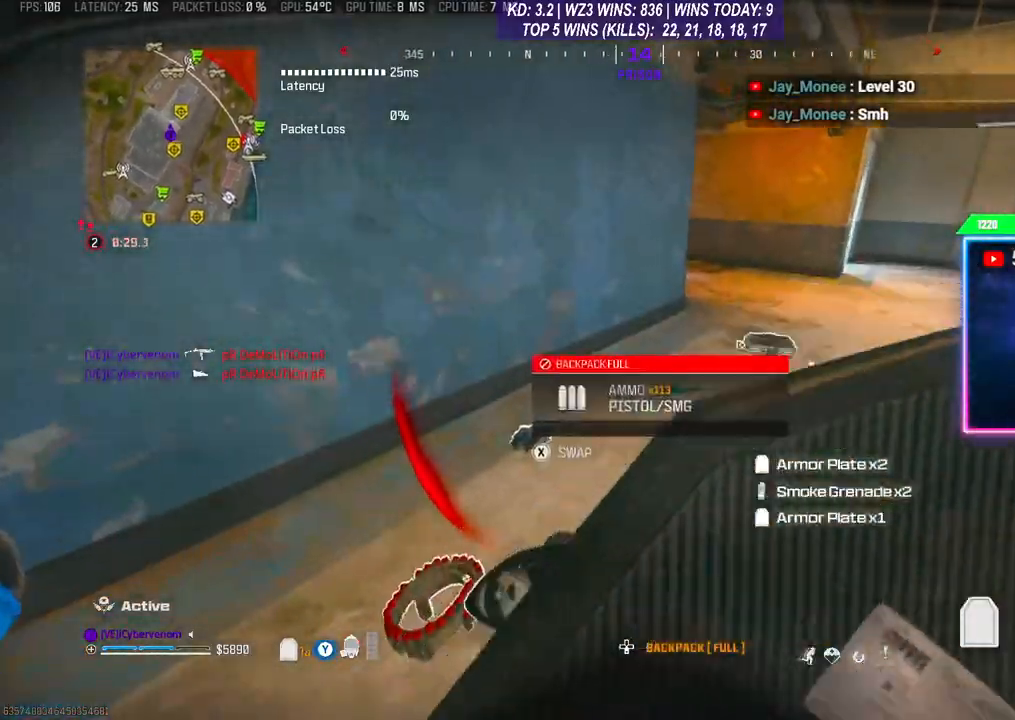
{"buttons": [], "left_stick": "up-right", "right_stick": "left", "events": [[67, "left_stick", "up"], [200, "right_stick", "right"], [367, "right_stick", "center"], [467, "left_stick", "up-right"], [500, "right_stick", "left"]]}
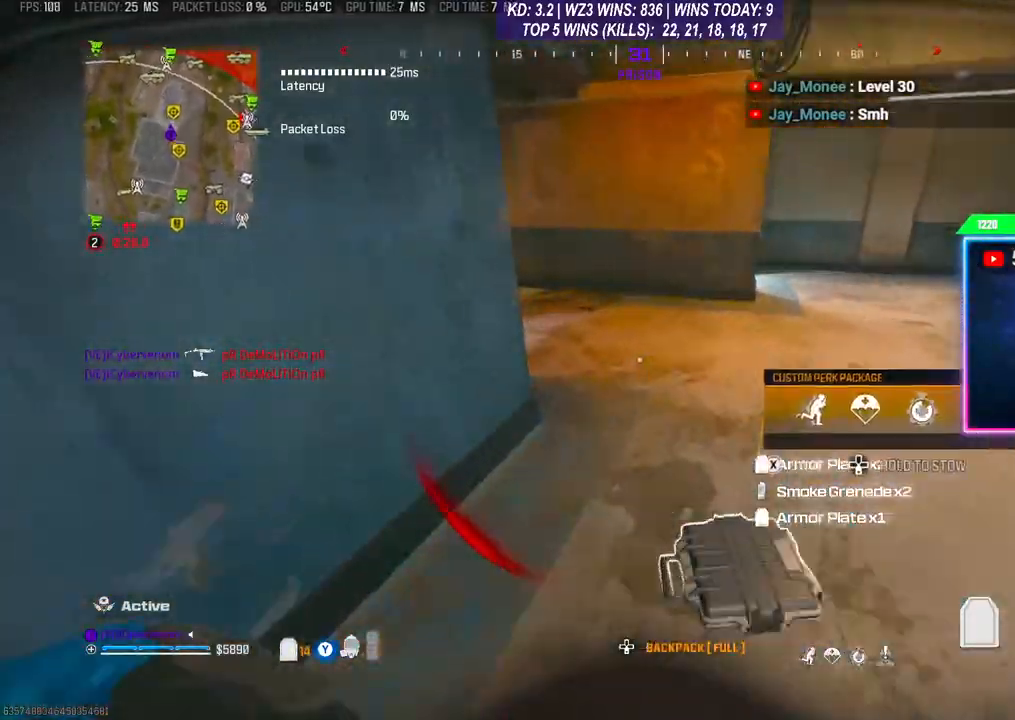
{"buttons": ["DPAD_RIGHT"], "left_stick": "center", "right_stick": "center", "events": [[133, "right_stick", "center"], [333, "right_stick", "left"], [433, "left_stick", "center"], [500, "DPAD_RIGHT", "down"], [500, "right_stick", "center"]]}
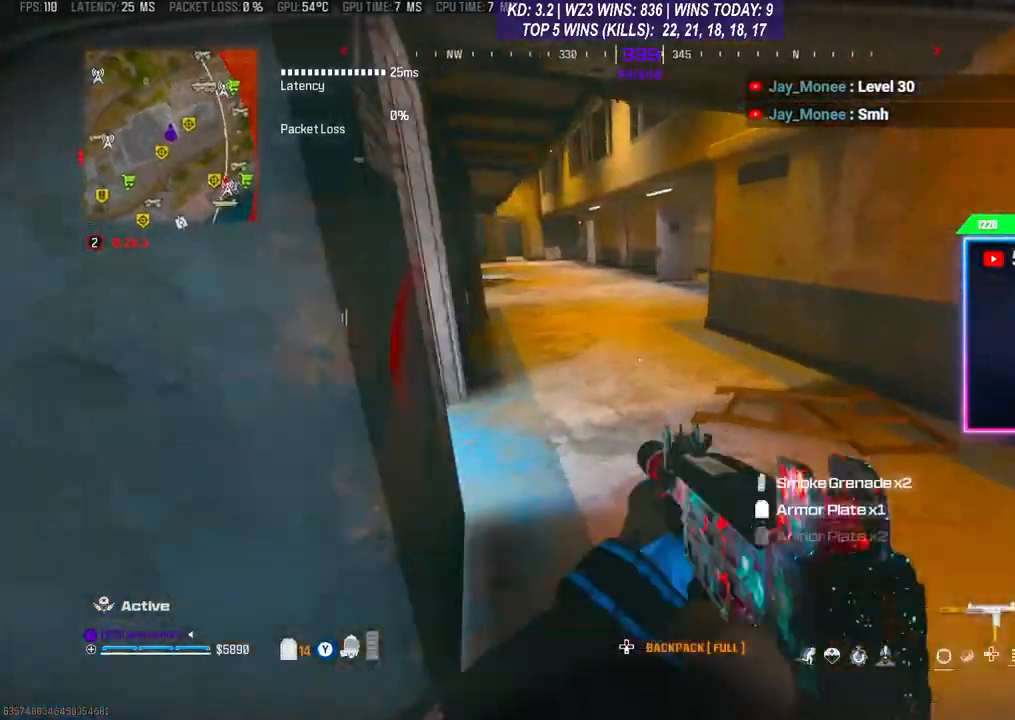
{"buttons": ["L2"], "left_stick": "right", "right_stick": "up", "events": [[100, "DPAD_RIGHT", "up"], [433, "L2", "down"], [467, "left_stick", "right"], [467, "right_stick", "up"]]}
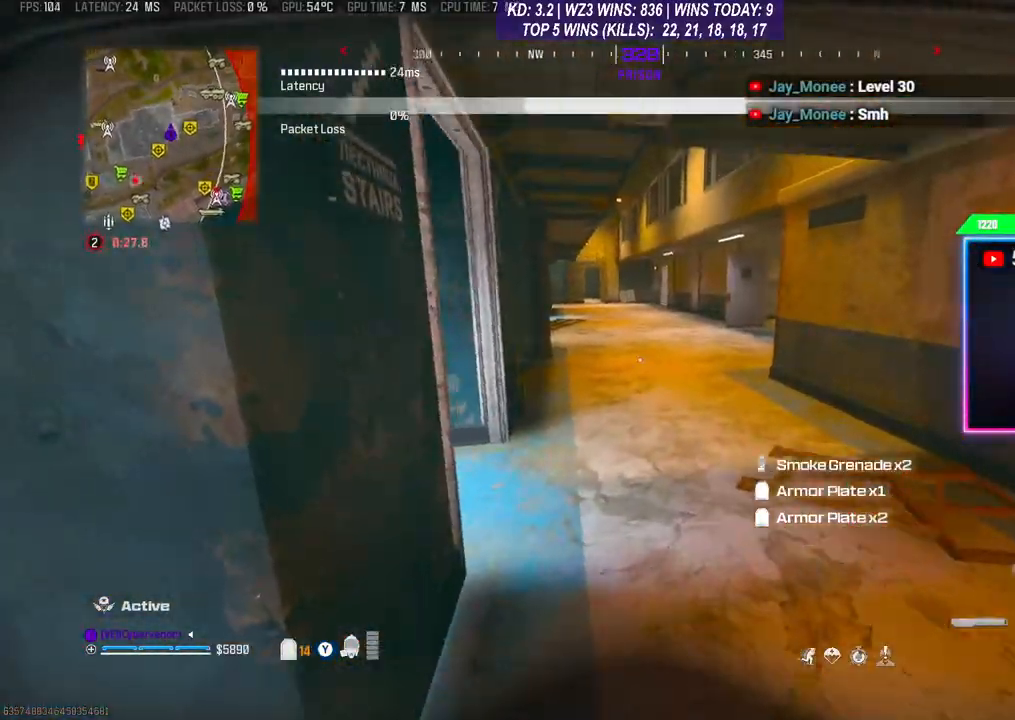
{"buttons": ["L2"], "left_stick": "center", "right_stick": "center", "events": [[67, "R2", "down"], [67, "right_stick", "center"], [167, "R2", "up"], [167, "left_stick", "center"], [233, "R2", "down"], [333, "R2", "up"], [400, "R2", "down"], [467, "R2", "up"]]}
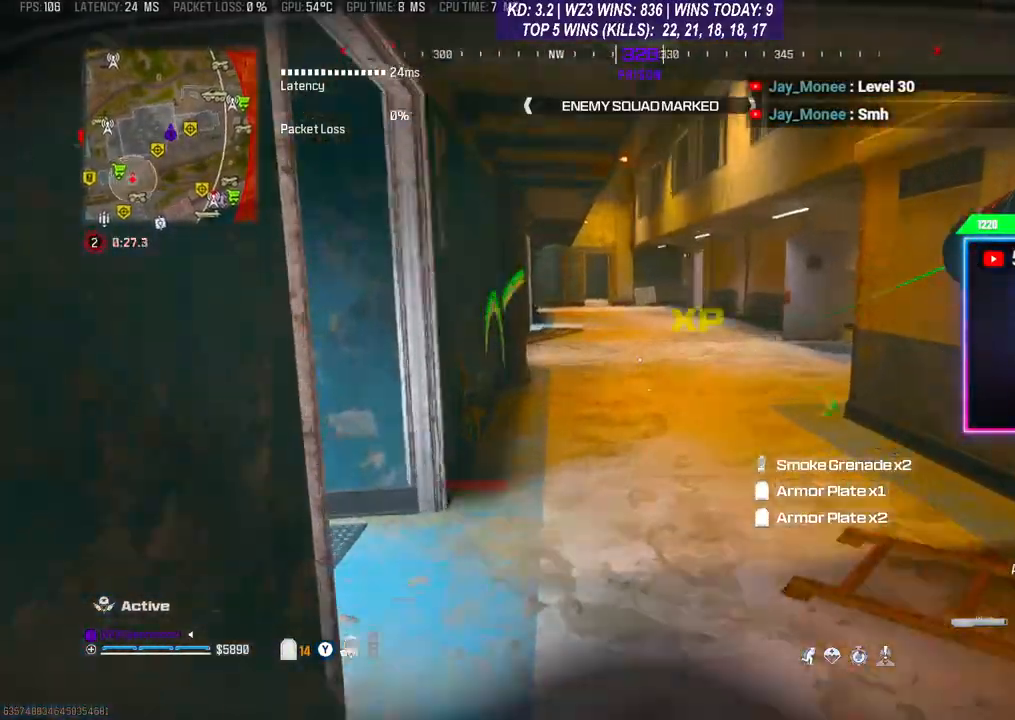
{"buttons": [], "left_stick": "left", "right_stick": "center", "events": [[133, "L2", "up"], [133, "right_stick", "down-left"], [167, "left_stick", "down"], [367, "left_stick", "left"], [433, "right_stick", "center"]]}
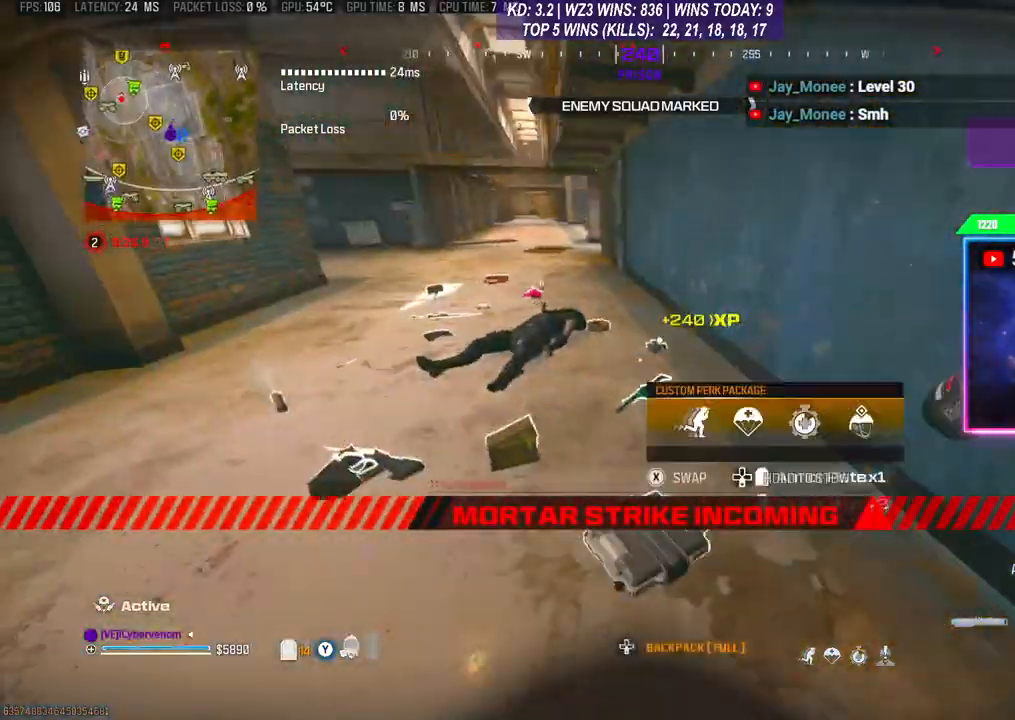
{"buttons": ["X"], "left_stick": "center", "right_stick": "center", "events": [[100, "X", "down"], [133, "left_stick", "center"]]}
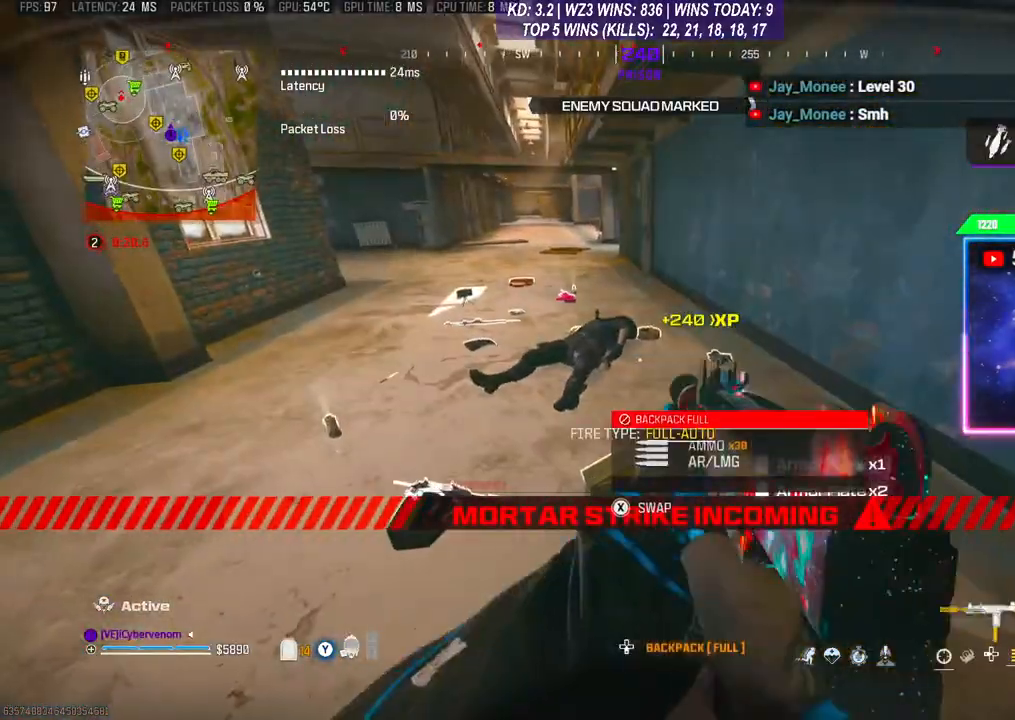
{"buttons": [], "left_stick": "left", "right_stick": "down", "events": [[267, "X", "up"], [267, "left_stick", "left"], [367, "right_stick", "down"]]}
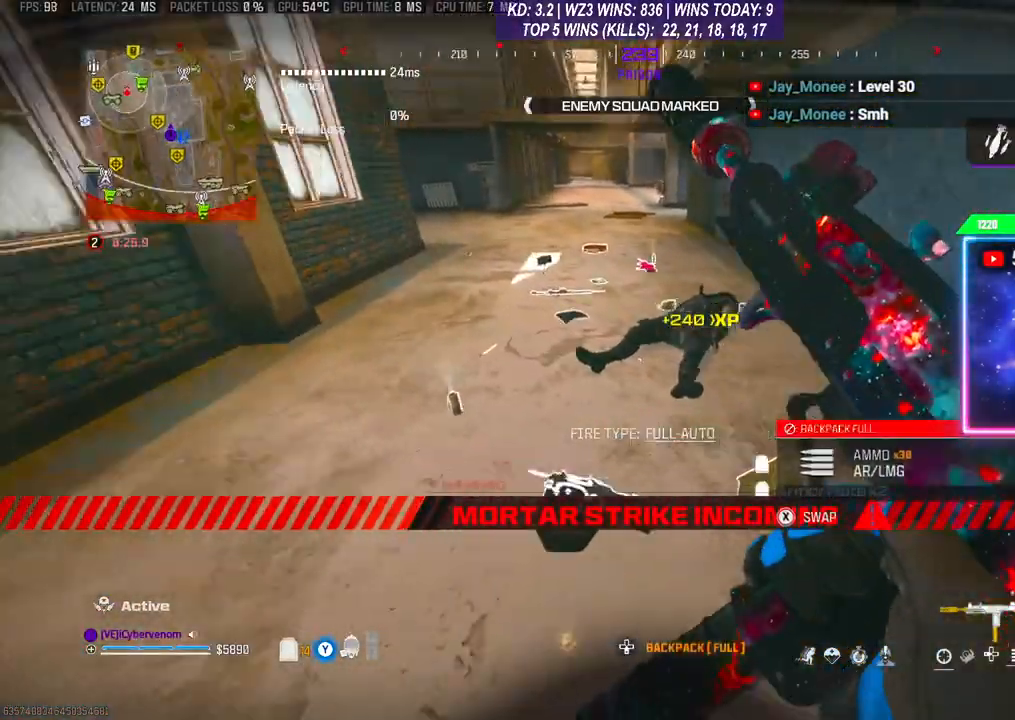
{"buttons": [], "left_stick": "center", "right_stick": "center", "events": [[33, "right_stick", "center"], [267, "left_stick", "center"], [400, "DPAD_DOWN", "down"], [433, "DPAD_DOWN", "up"]]}
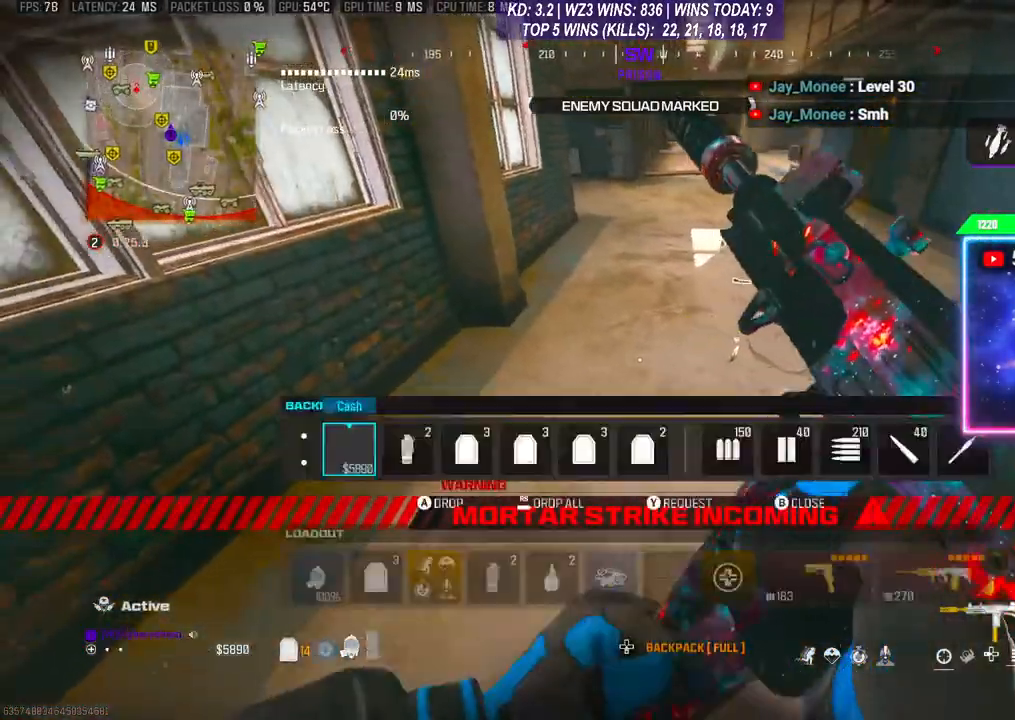
{"buttons": [], "left_stick": "center", "right_stick": "center", "events": [[100, "DPAD_RIGHT", "down"], [133, "DPAD_RIGHT", "up"], [233, "DPAD_RIGHT", "down"], [267, "DPAD_RIGHT", "up"], [333, "DPAD_RIGHT", "down"], [400, "DPAD_RIGHT", "up"]]}
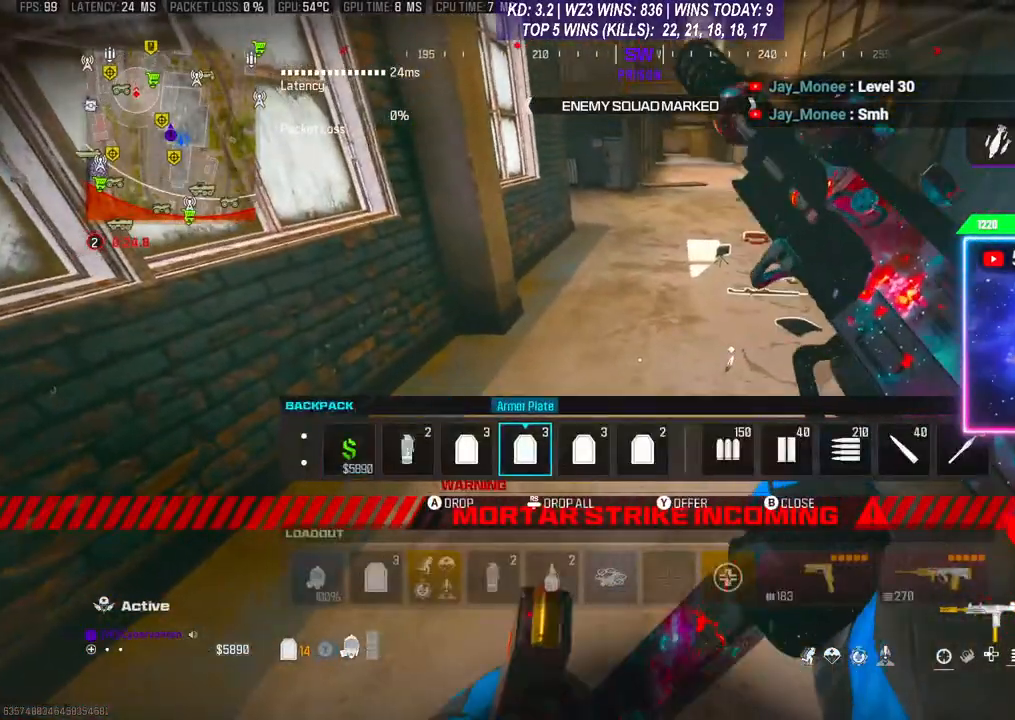
{"buttons": [], "left_stick": "center", "right_stick": "center", "events": [[100, "DPAD_LEFT", "down"], [233, "DPAD_LEFT", "up"], [300, "B", "down"], [367, "B", "up"]]}
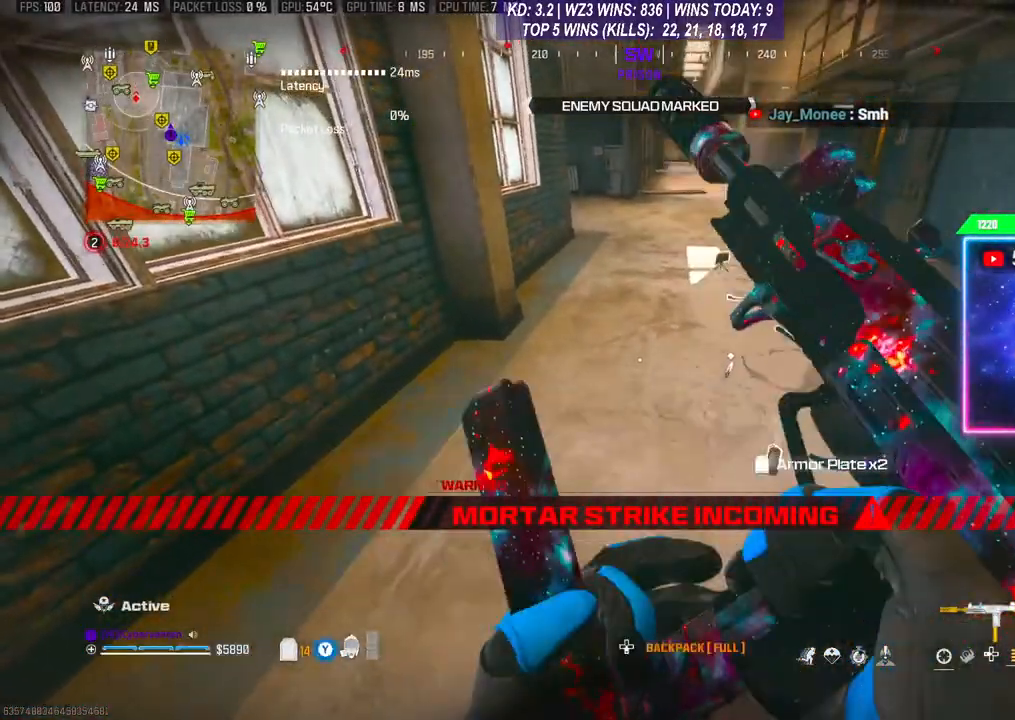
{"buttons": [], "left_stick": "center", "right_stick": "center", "events": [[33, "right_stick", "down-right"], [133, "L1", "down"], [233, "L1", "up"], [300, "right_stick", "center"]]}
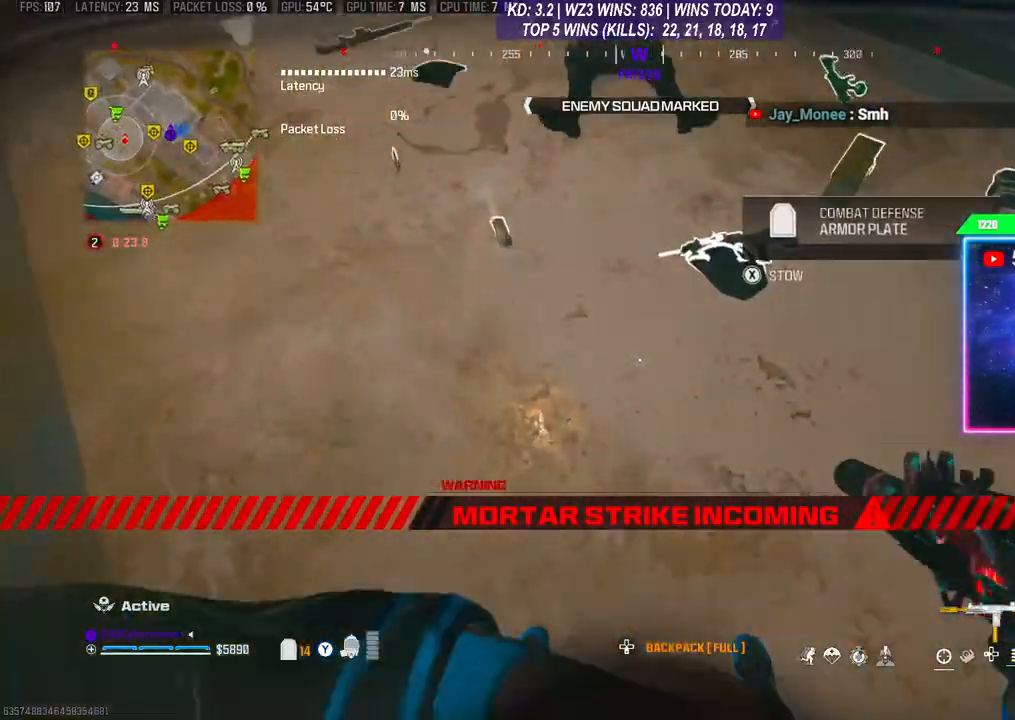
{"buttons": [], "left_stick": "center", "right_stick": "center", "events": []}
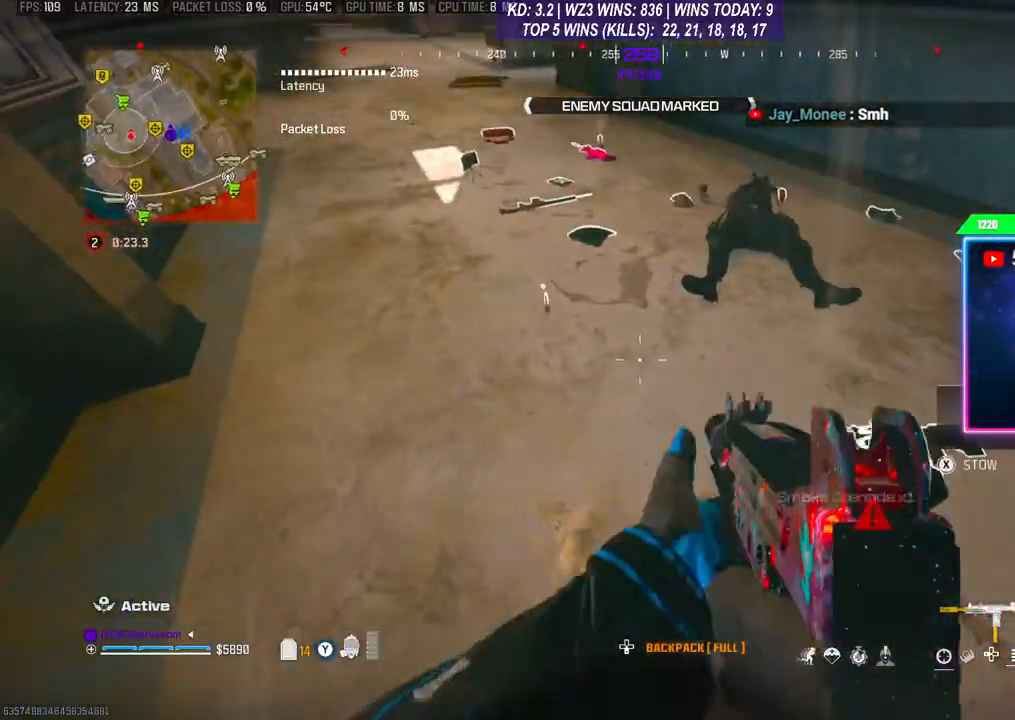
{"buttons": [], "left_stick": "up", "right_stick": "center", "events": [[67, "X", "down"], [133, "X", "up"], [500, "left_stick", "up"]]}
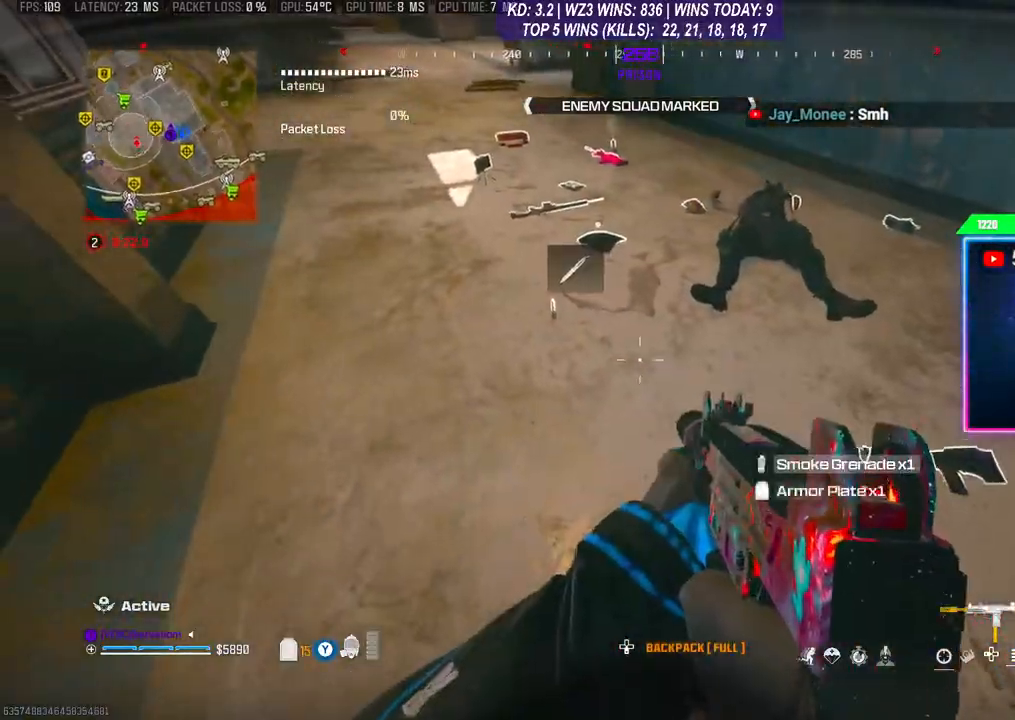
{"buttons": [], "left_stick": "center", "right_stick": "center", "events": [[433, "left_stick", "center"]]}
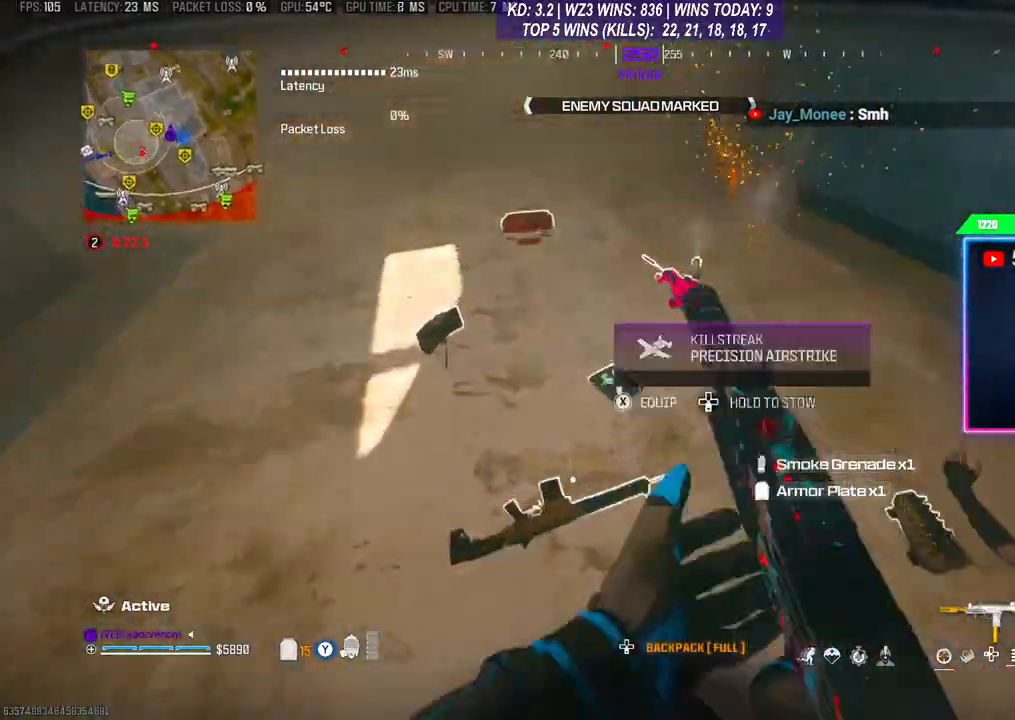
{"buttons": ["X"], "left_stick": "center", "right_stick": "center", "events": [[467, "X", "down"]]}
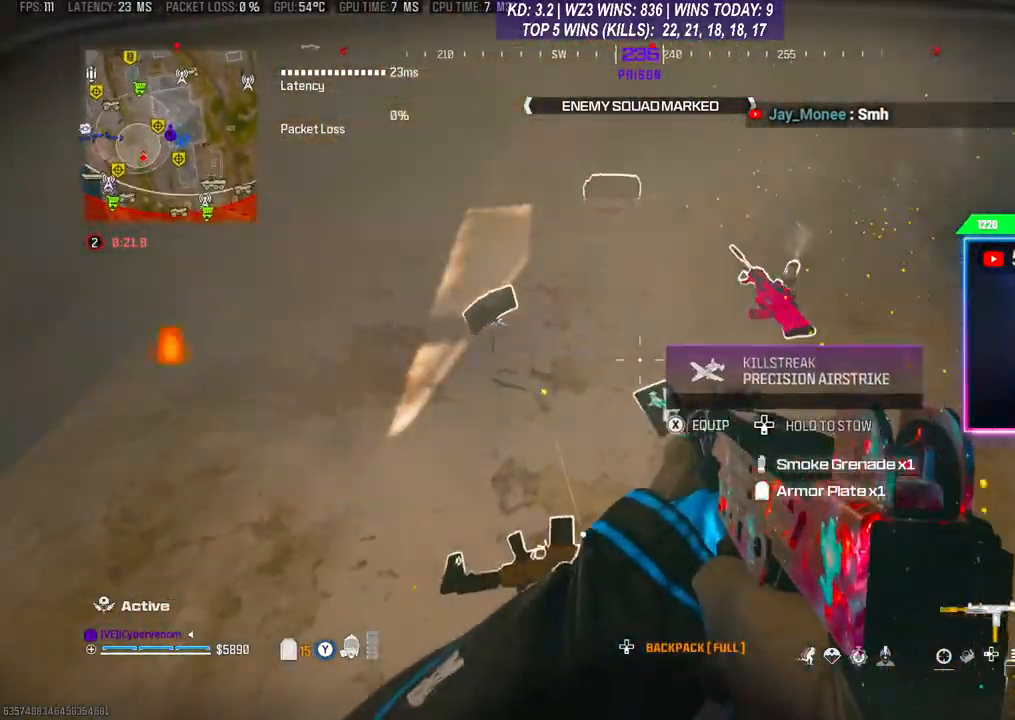
{"buttons": [], "left_stick": "up-right", "right_stick": "up", "events": [[33, "X", "up"], [267, "left_stick", "up-right"], [500, "right_stick", "up"]]}
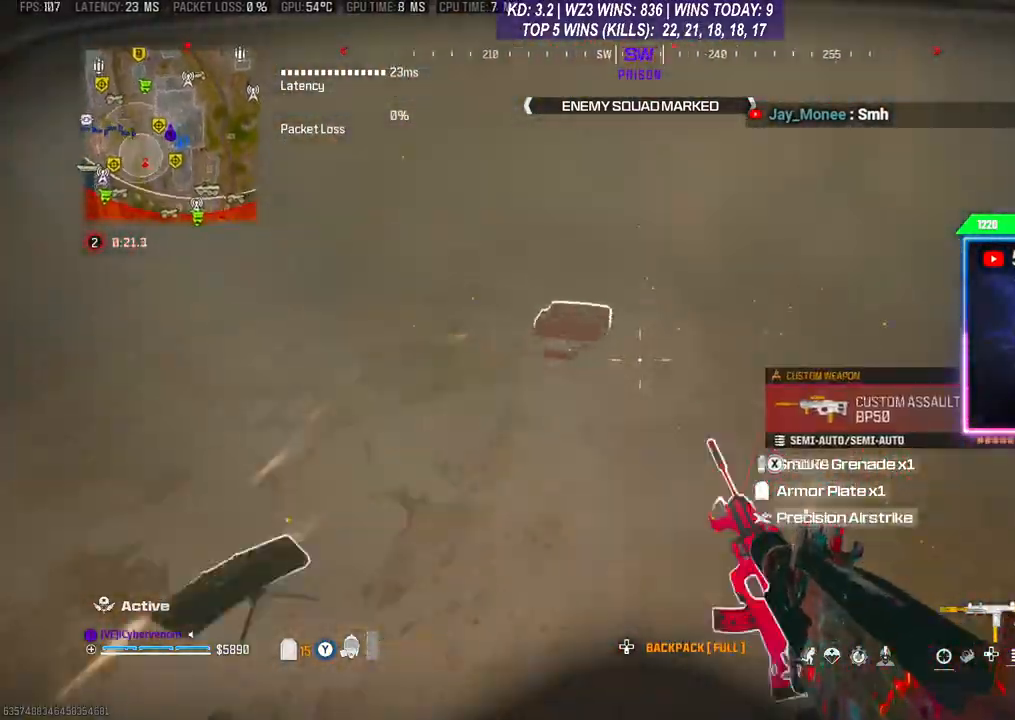
{"buttons": [], "left_stick": "center", "right_stick": "left", "events": [[100, "left_stick", "up"], [200, "left_stick", "center"], [267, "right_stick", "left"]]}
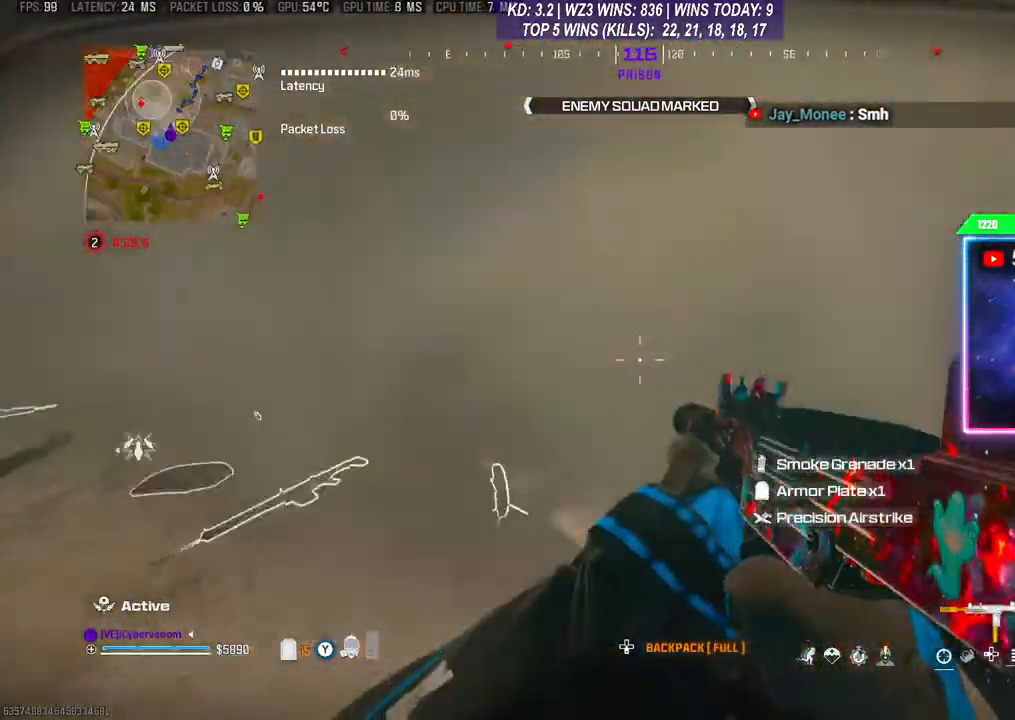
{"buttons": [], "left_stick": "up", "right_stick": "left", "events": [[67, "right_stick", "center"], [167, "left_stick", "down"], [367, "left_stick", "center"], [467, "left_stick", "up"], [467, "right_stick", "left"]]}